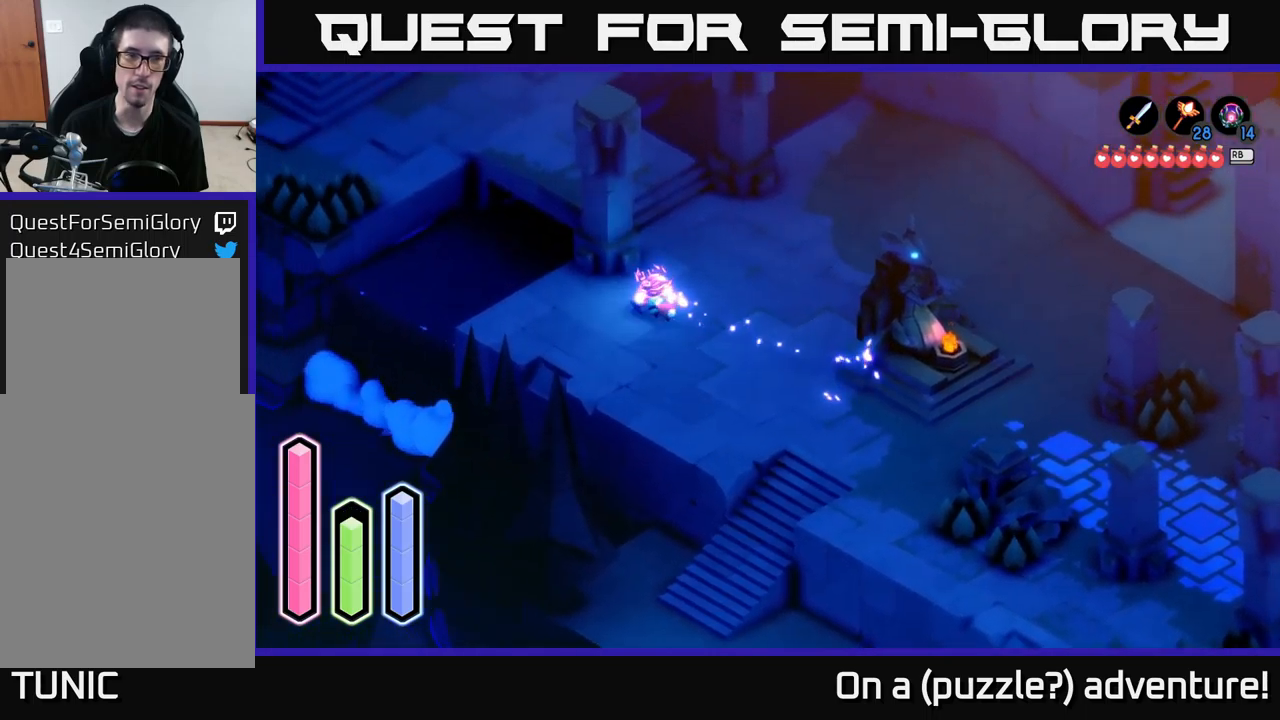
Gameplay with a controller (Xbox layout); each line is a JSON object with the inputs held at the frame after it. "events" lists button and stick changes between this image and that frame as [ms after this image, input, new state], when the widget could be followed in between.
{"buttons": ["A"], "left_stick": "up-left", "right_stick": "center", "events": [[117, "left_stick", "up-right"], [334, "left_stick", "up"], [500, "left_stick", "up-left"]]}
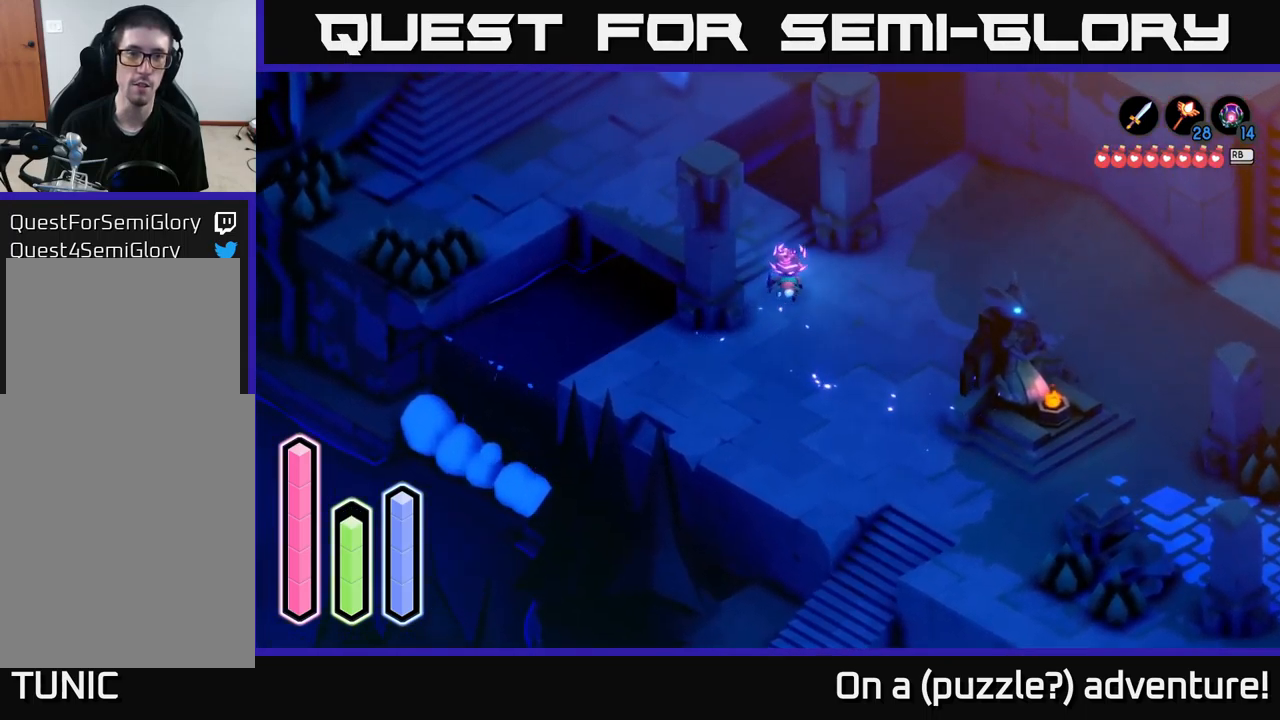
{"buttons": ["A"], "left_stick": "up-left", "right_stick": "center", "events": []}
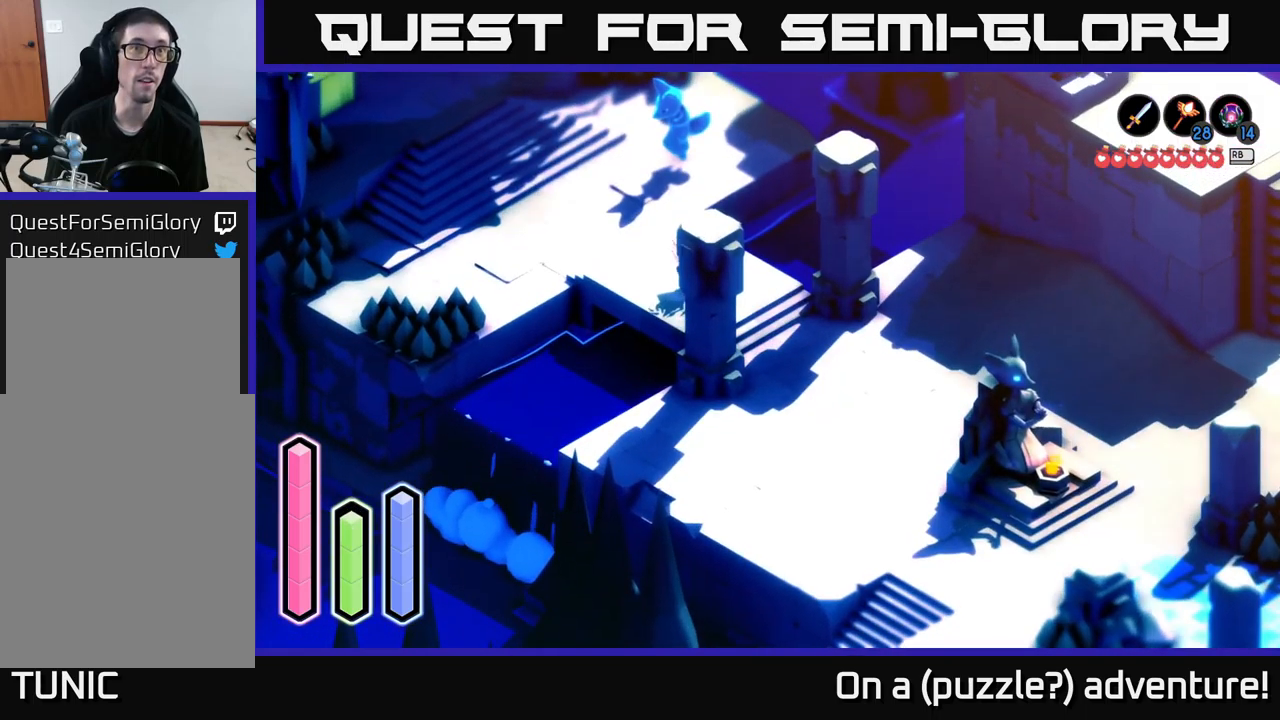
{"buttons": ["A"], "left_stick": "up-left", "right_stick": "center", "events": []}
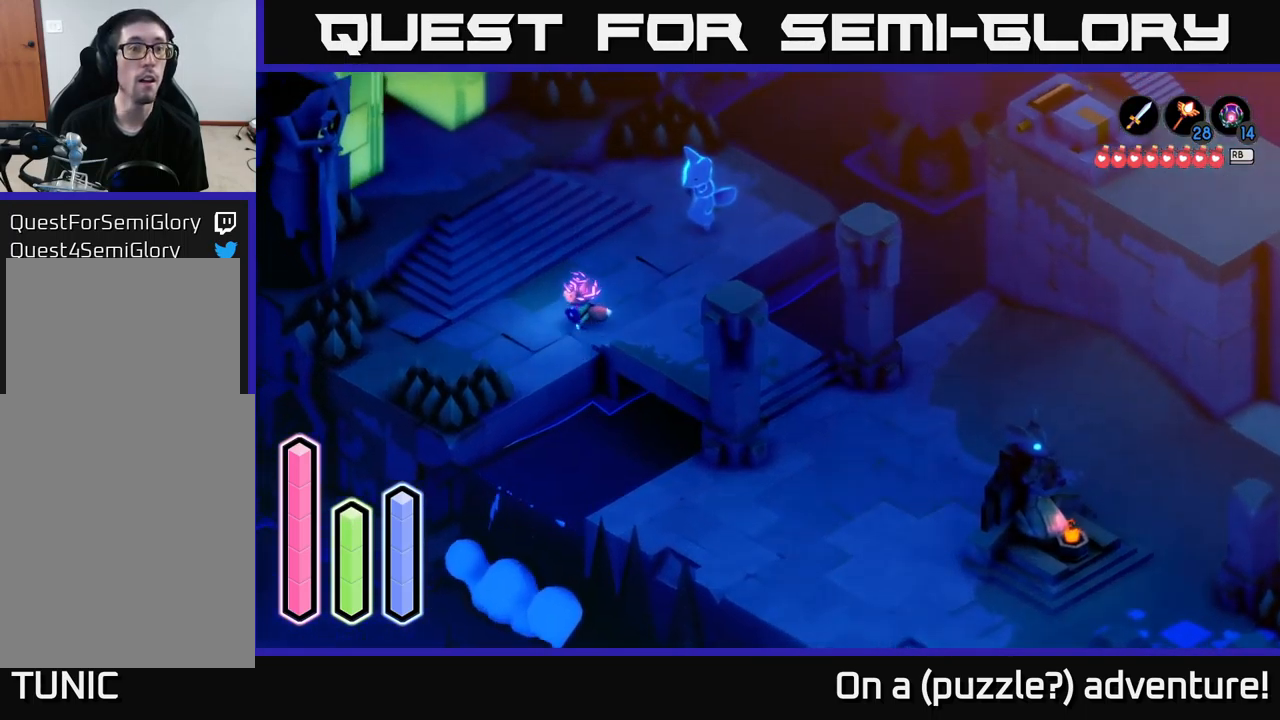
{"buttons": ["A"], "left_stick": "up-left", "right_stick": "center", "events": []}
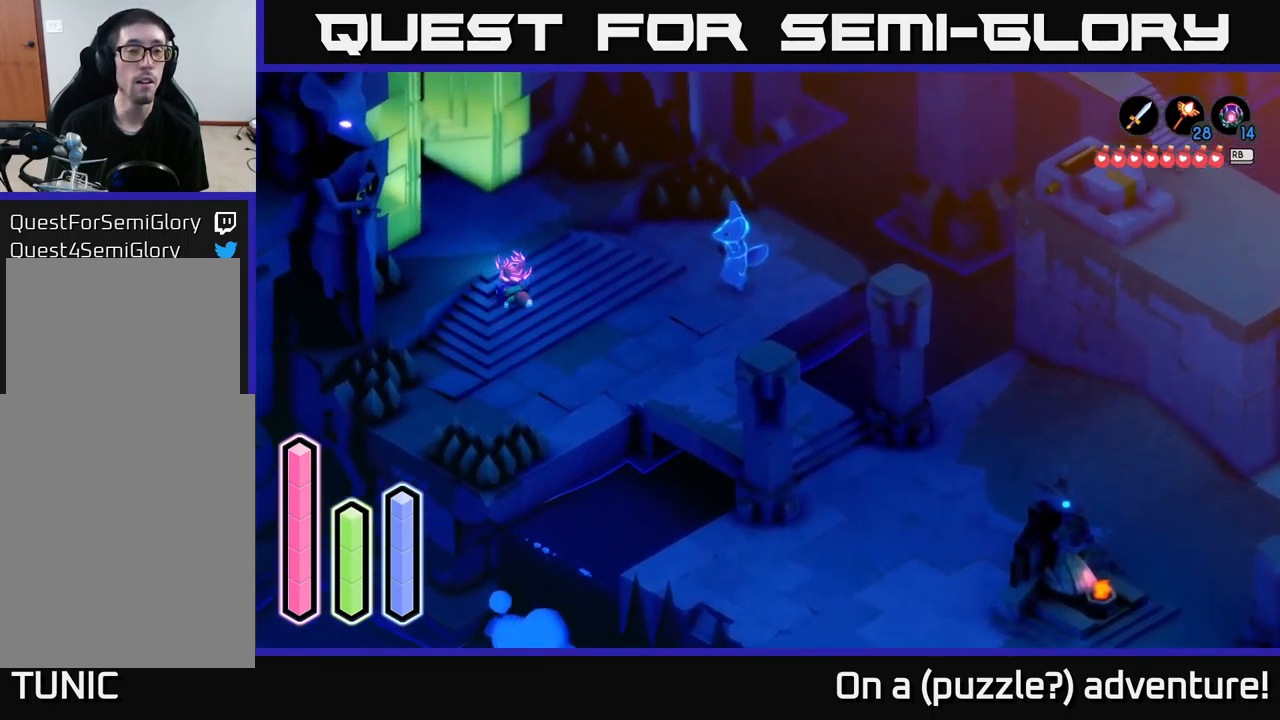
{"buttons": ["A"], "left_stick": "up-left", "right_stick": "center", "events": [[250, "A", "up"], [367, "A", "down"]]}
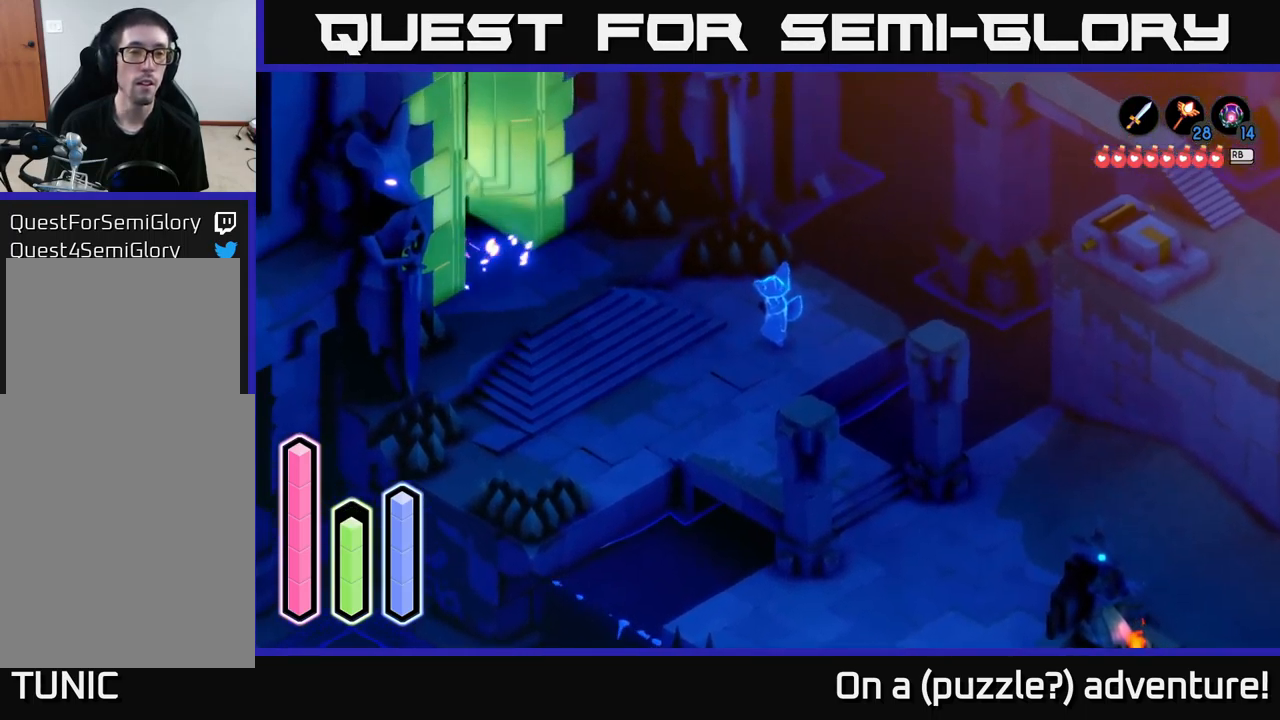
{"buttons": ["A"], "left_stick": "up-left", "right_stick": "center", "events": []}
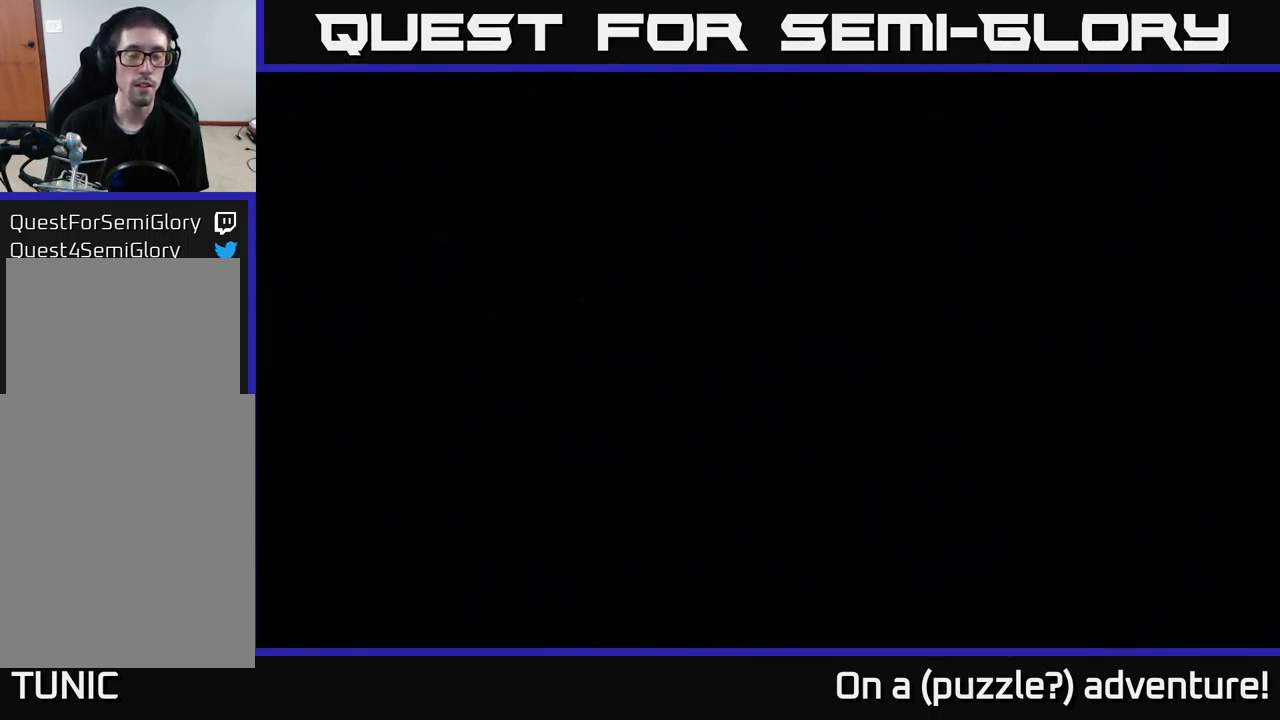
{"buttons": [], "left_stick": "up-left", "right_stick": "center", "events": [[34, "left_stick", "center"], [200, "A", "up"], [284, "left_stick", "up-left"]]}
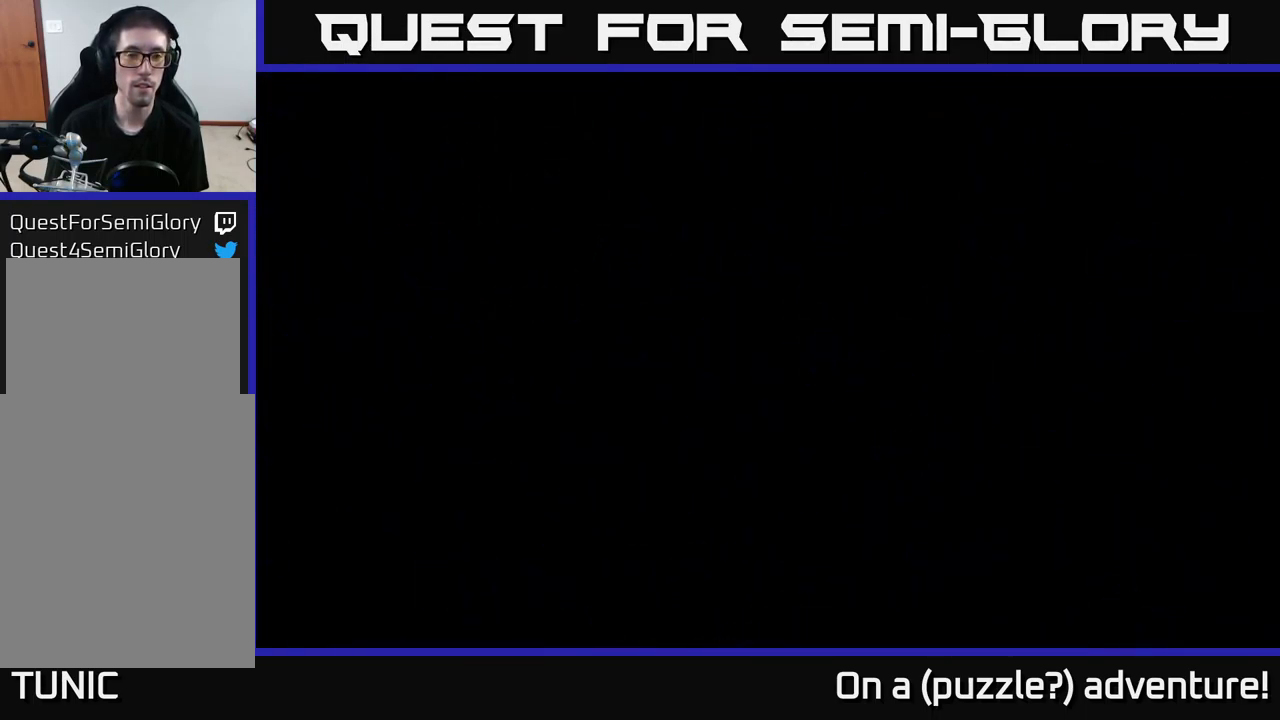
{"buttons": [], "left_stick": "up-left", "right_stick": "center", "events": []}
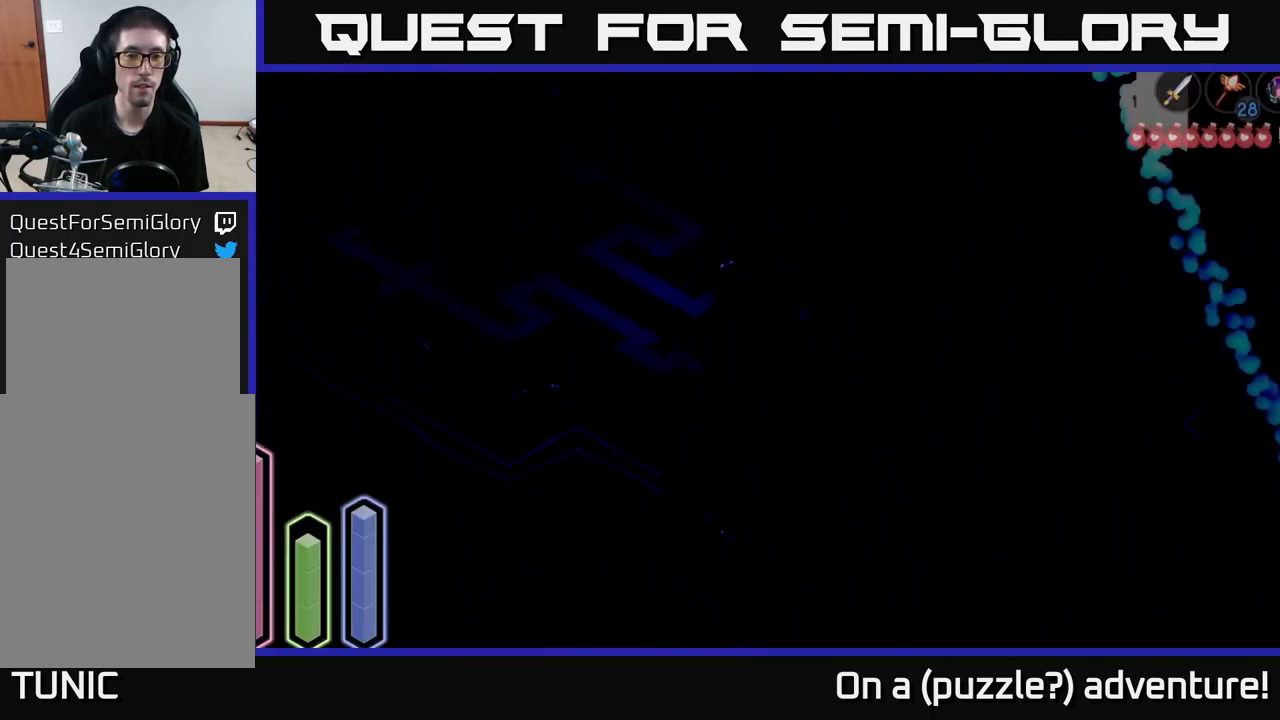
{"buttons": [], "left_stick": "up-left", "right_stick": "center", "events": []}
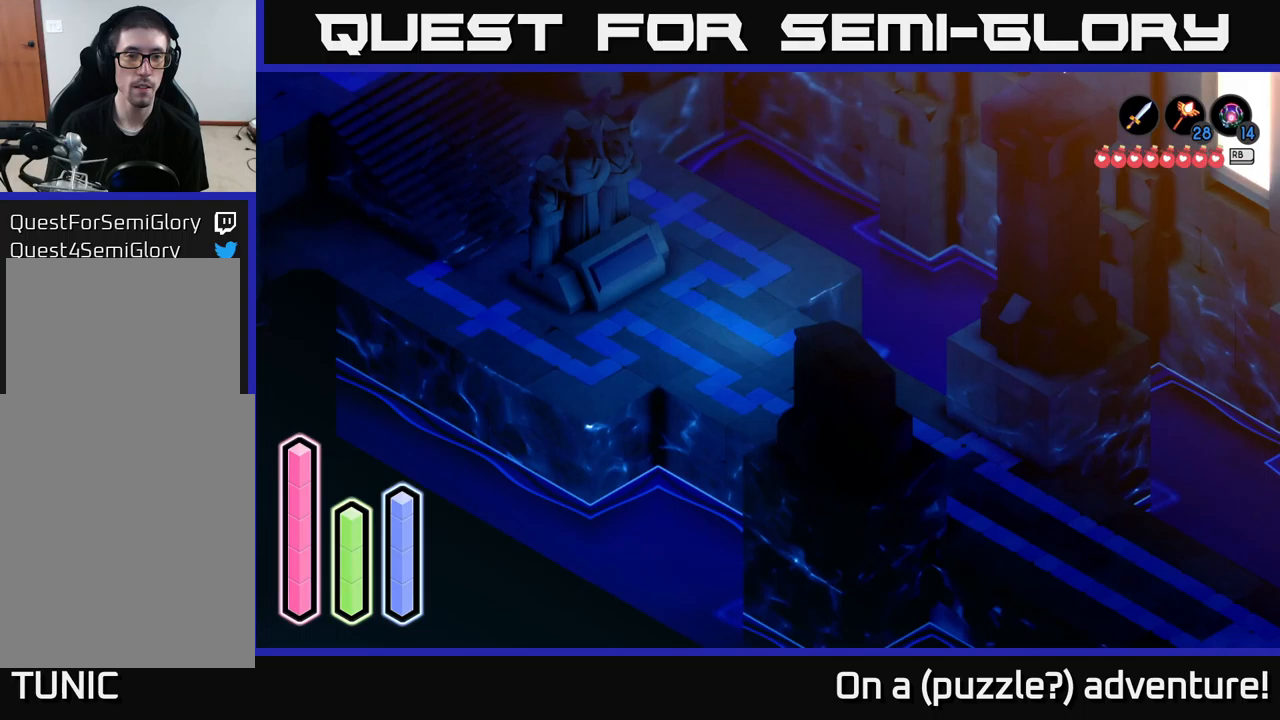
{"buttons": [], "left_stick": "up-left", "right_stick": "center", "events": [[167, "left_stick", "center"], [283, "left_stick", "up-left"]]}
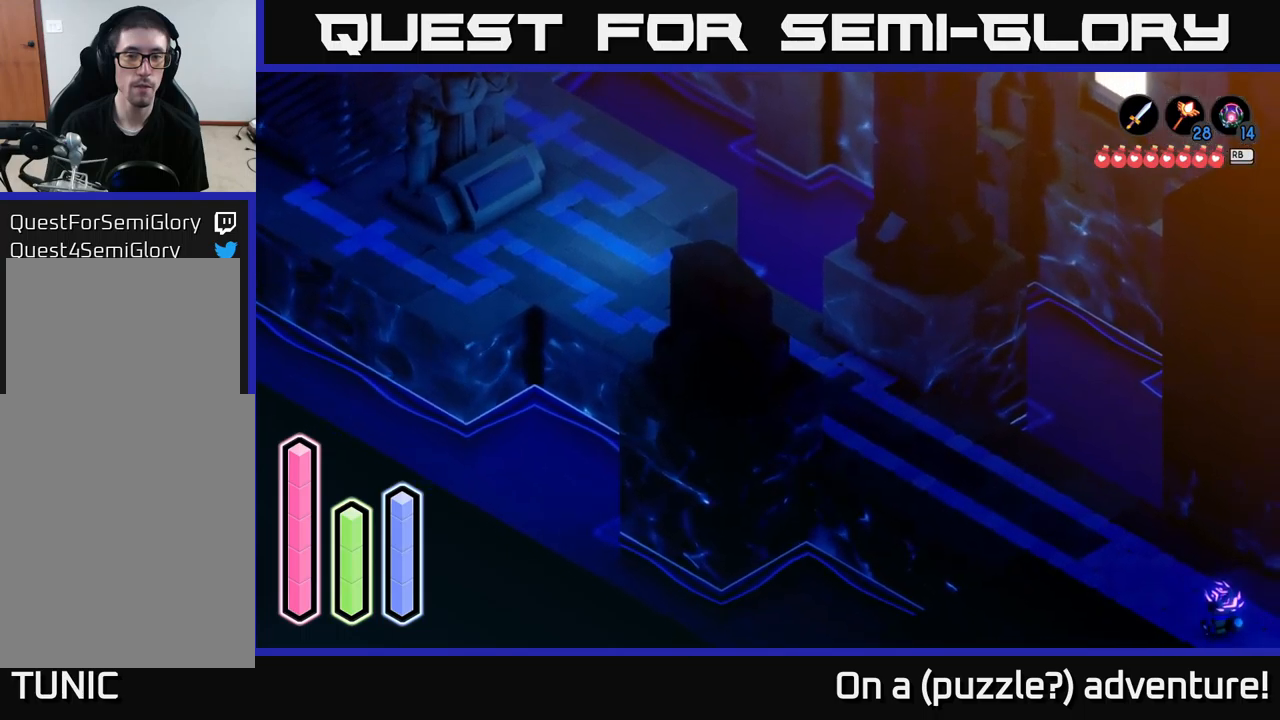
{"buttons": ["A"], "left_stick": "up-left", "right_stick": "center", "events": [[67, "A", "down"], [283, "A", "up"], [367, "A", "down"]]}
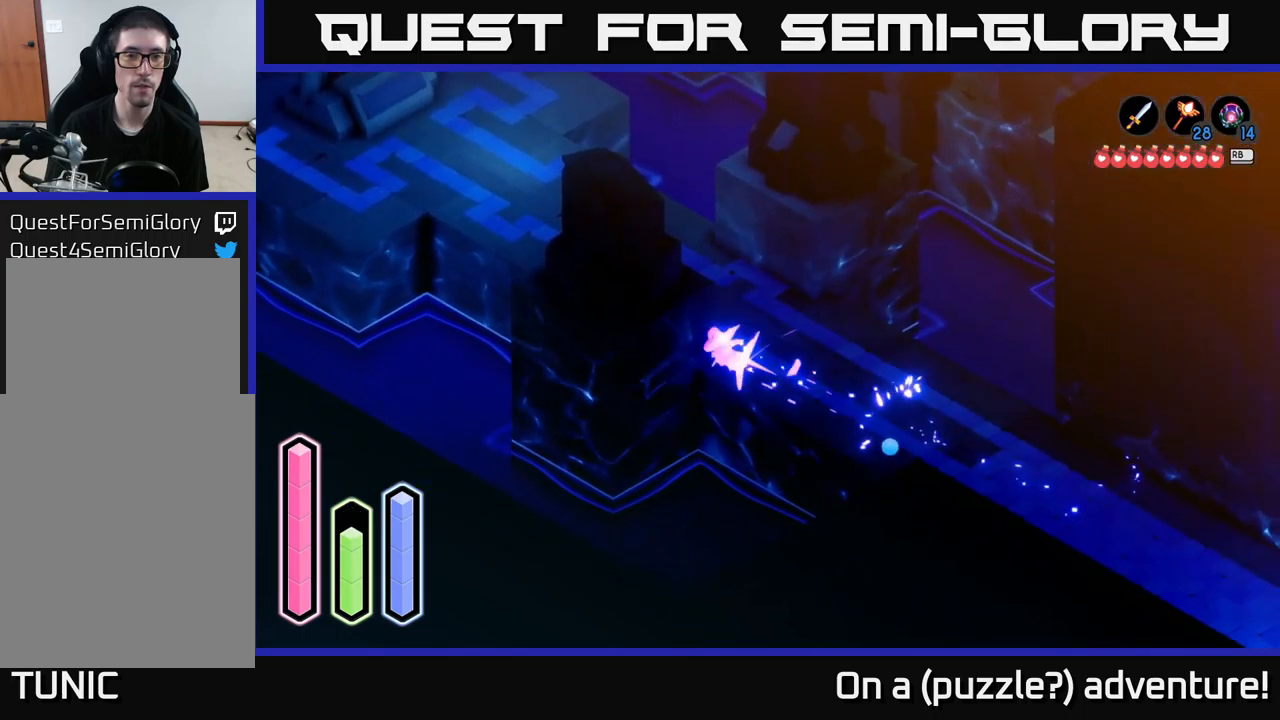
{"buttons": ["A"], "left_stick": "up-left", "right_stick": "center", "events": [[17, "A", "up"], [183, "A", "down"], [333, "A", "up"], [450, "A", "down"]]}
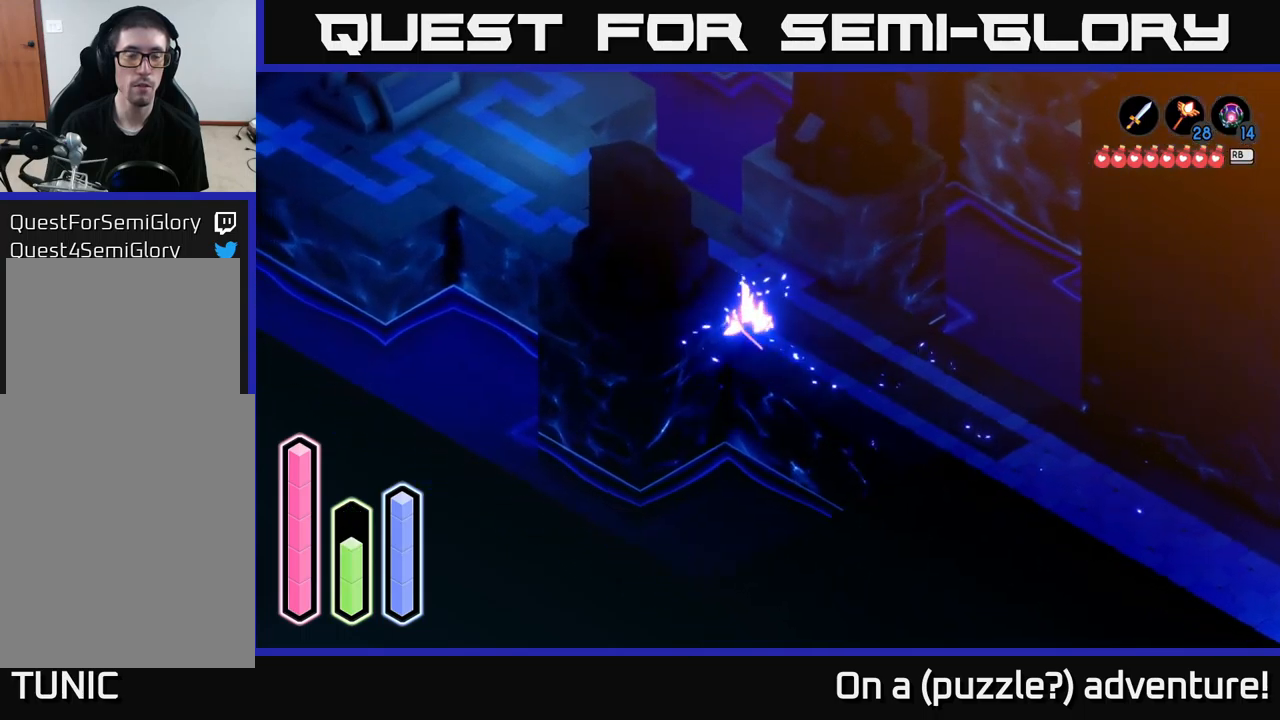
{"buttons": [], "left_stick": "up-left", "right_stick": "center", "events": [[467, "A", "up"]]}
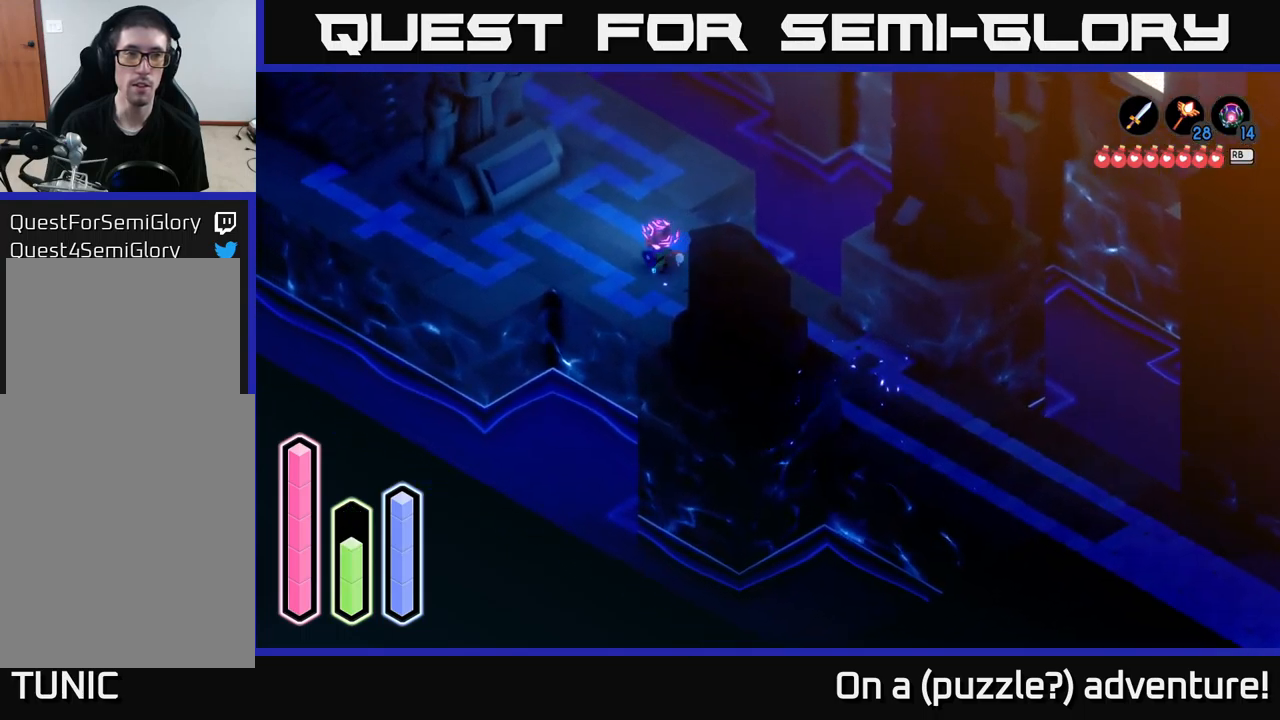
{"buttons": ["A"], "left_stick": "left", "right_stick": "center", "events": [[83, "A", "down"], [133, "left_stick", "left"]]}
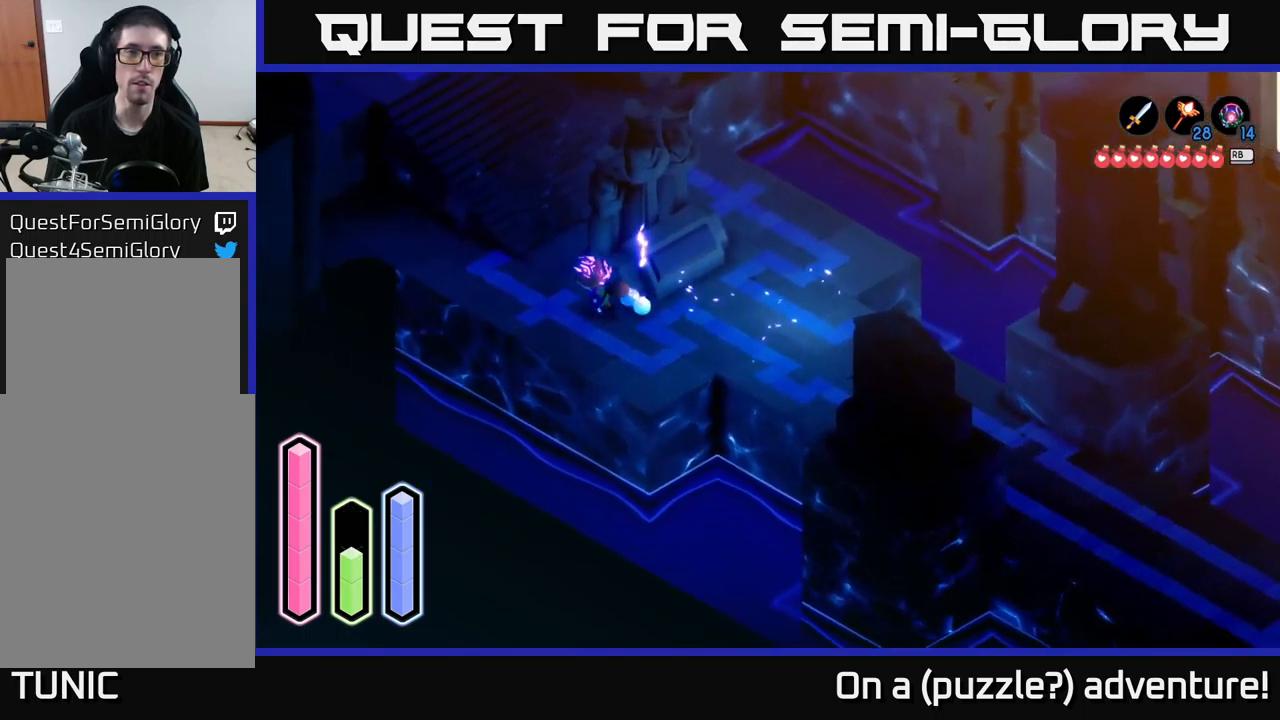
{"buttons": ["A"], "left_stick": "up-right", "right_stick": "center", "events": [[133, "left_stick", "up-left"], [250, "left_stick", "up"], [350, "left_stick", "up-right"]]}
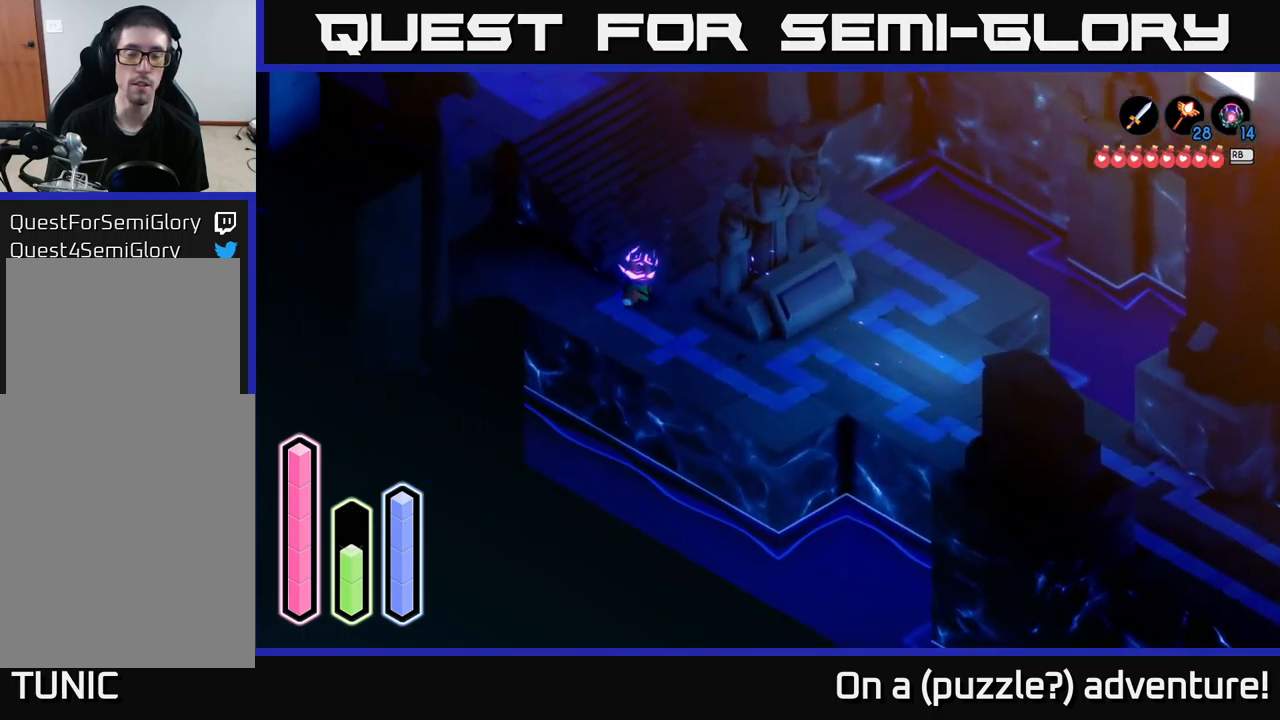
{"buttons": ["A"], "left_stick": "up-left", "right_stick": "center", "events": [[200, "left_stick", "up-left"]]}
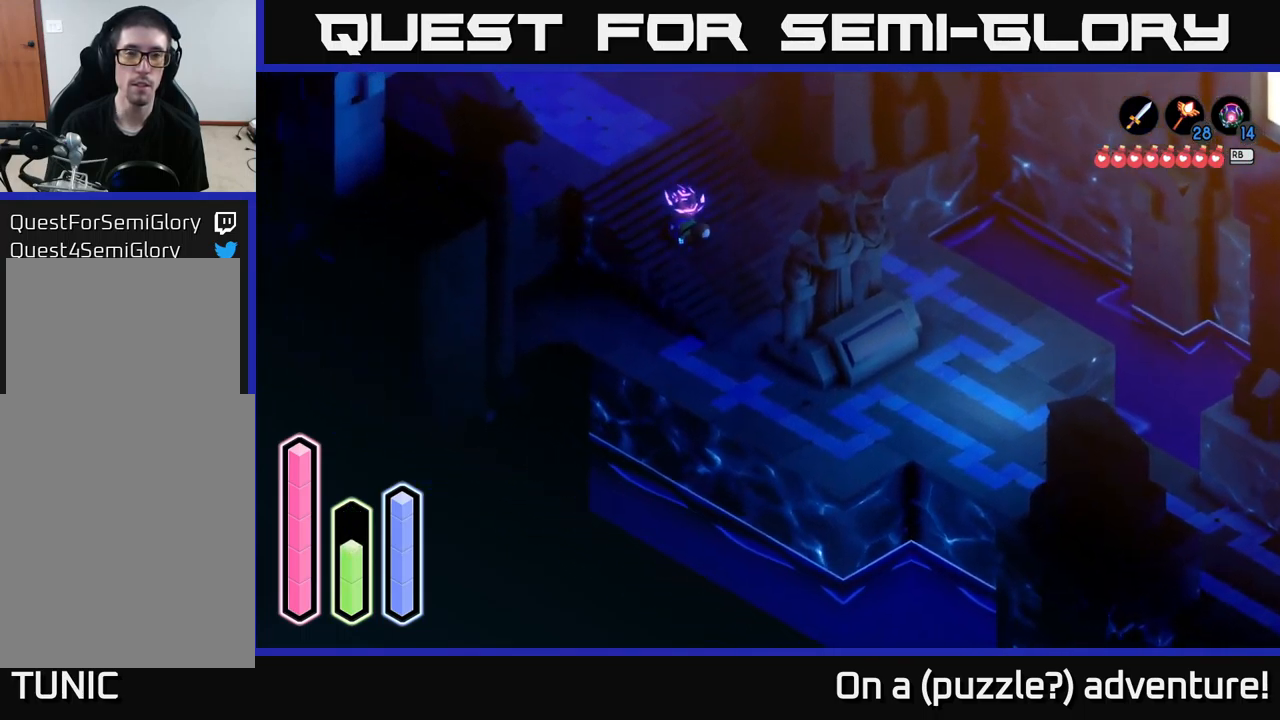
{"buttons": ["A"], "left_stick": "up-left", "right_stick": "center", "events": []}
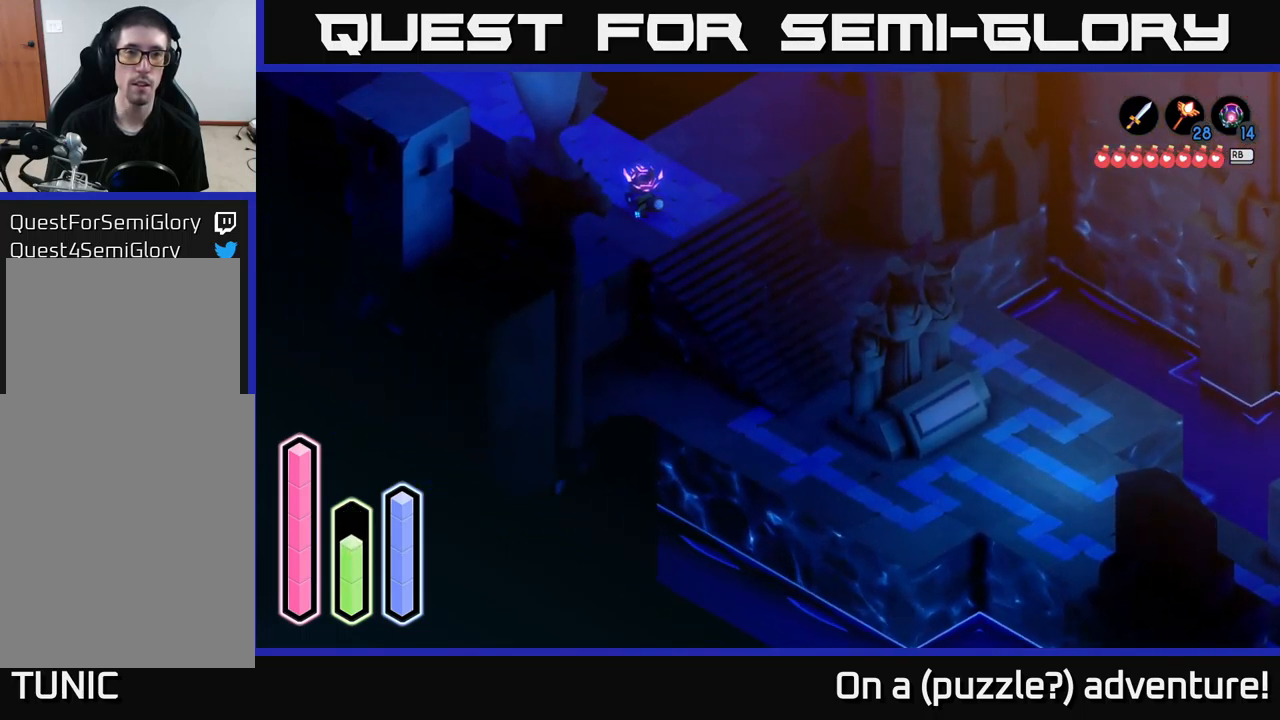
{"buttons": ["A"], "left_stick": "up-left", "right_stick": "center", "events": []}
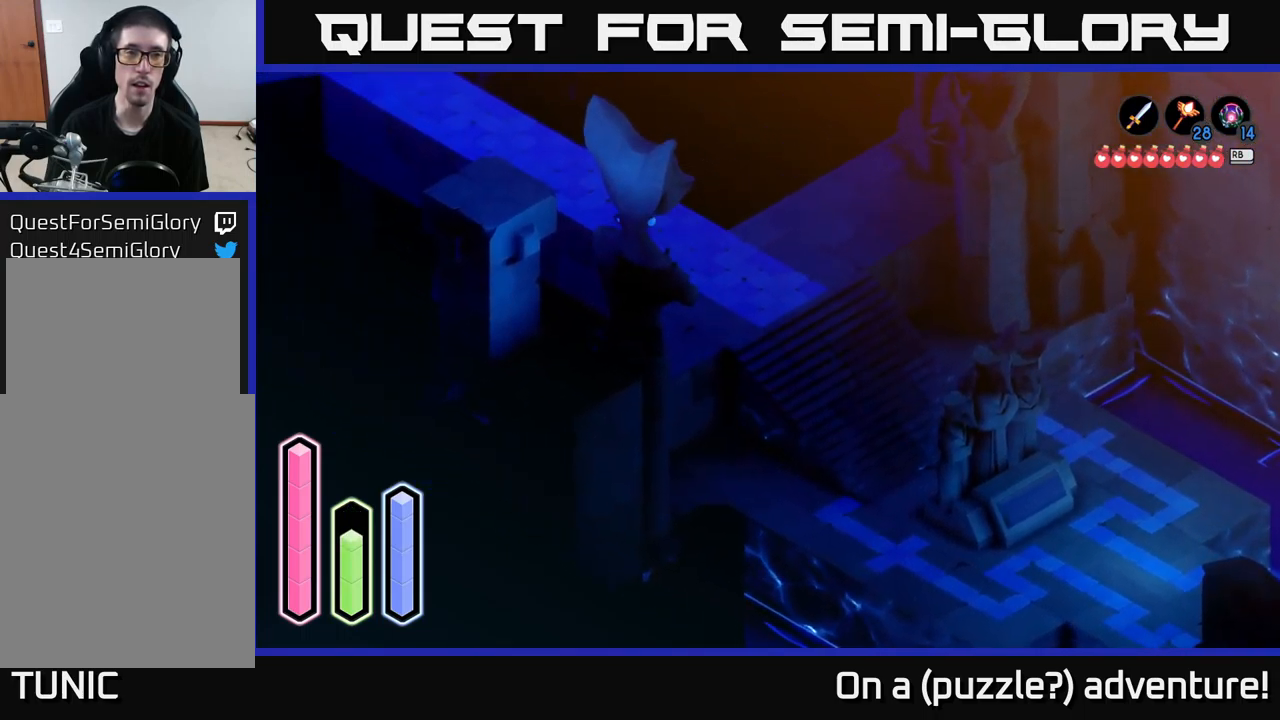
{"buttons": ["A"], "left_stick": "up-left", "right_stick": "center", "events": []}
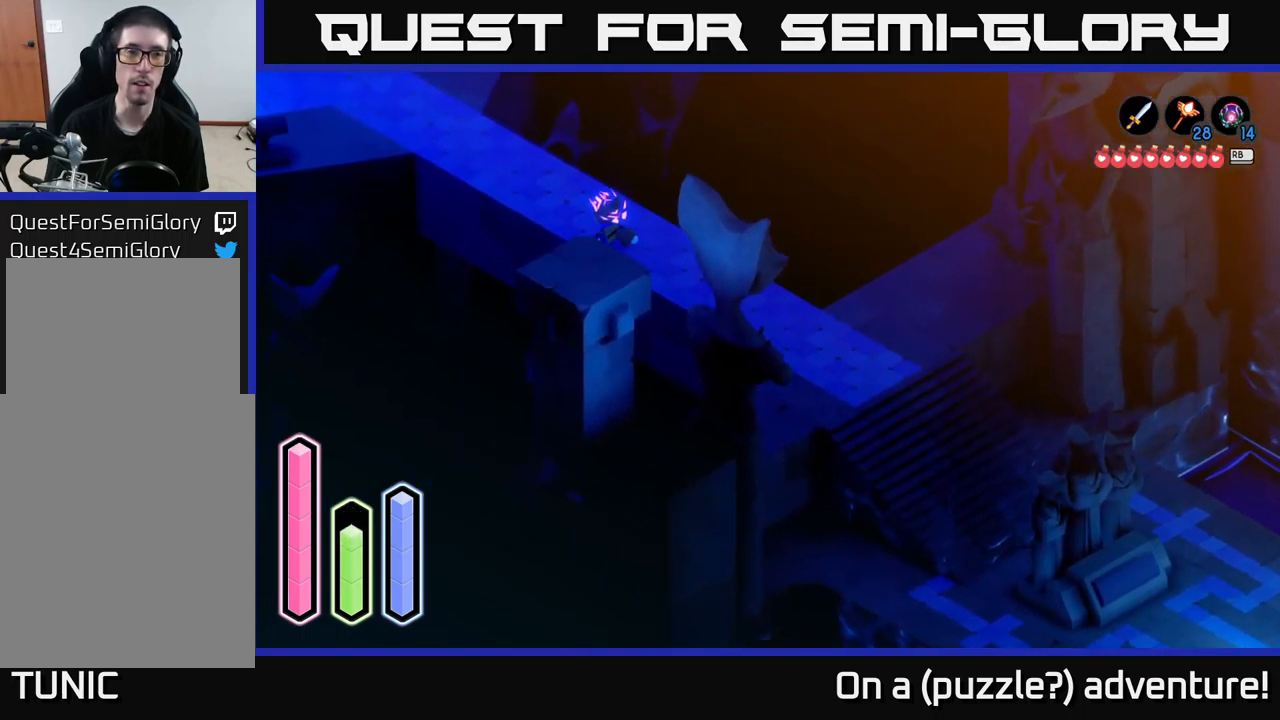
{"buttons": ["A"], "left_stick": "up-left", "right_stick": "center", "events": [[50, "A", "up"], [149, "A", "down"], [299, "A", "up"], [383, "A", "down"]]}
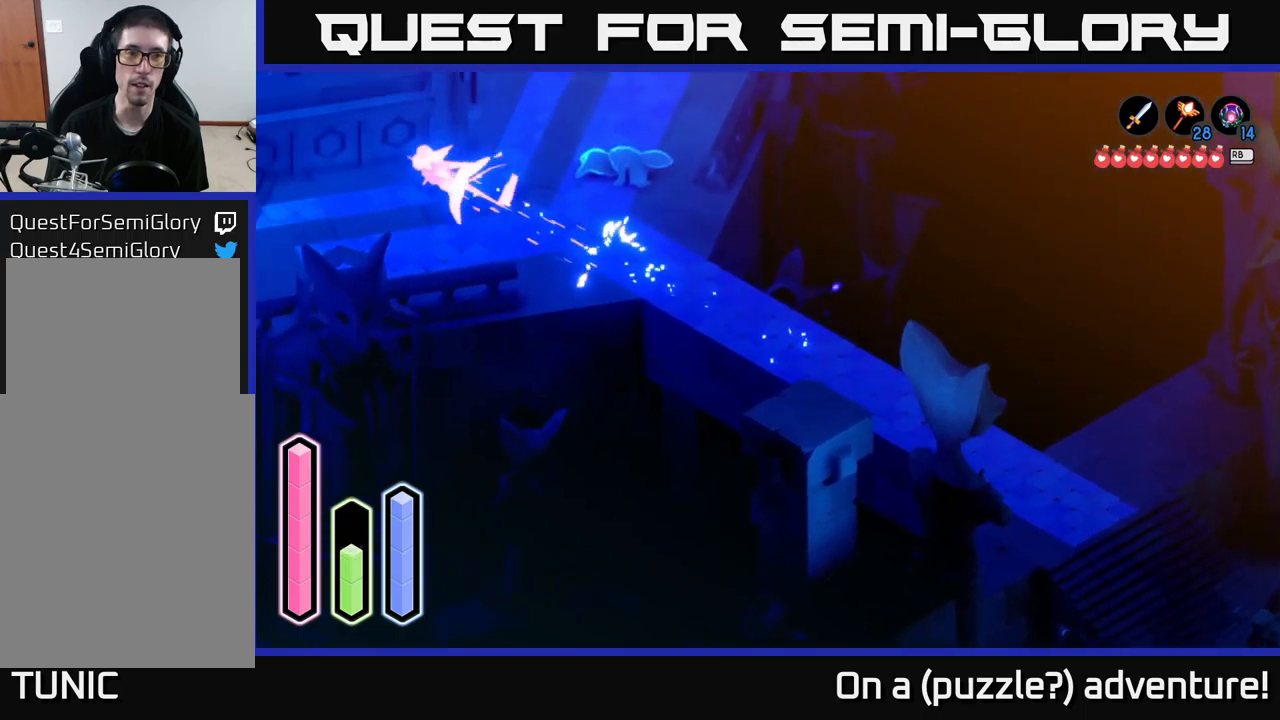
{"buttons": ["A"], "left_stick": "center", "right_stick": "center", "events": [[417, "left_stick", "center"]]}
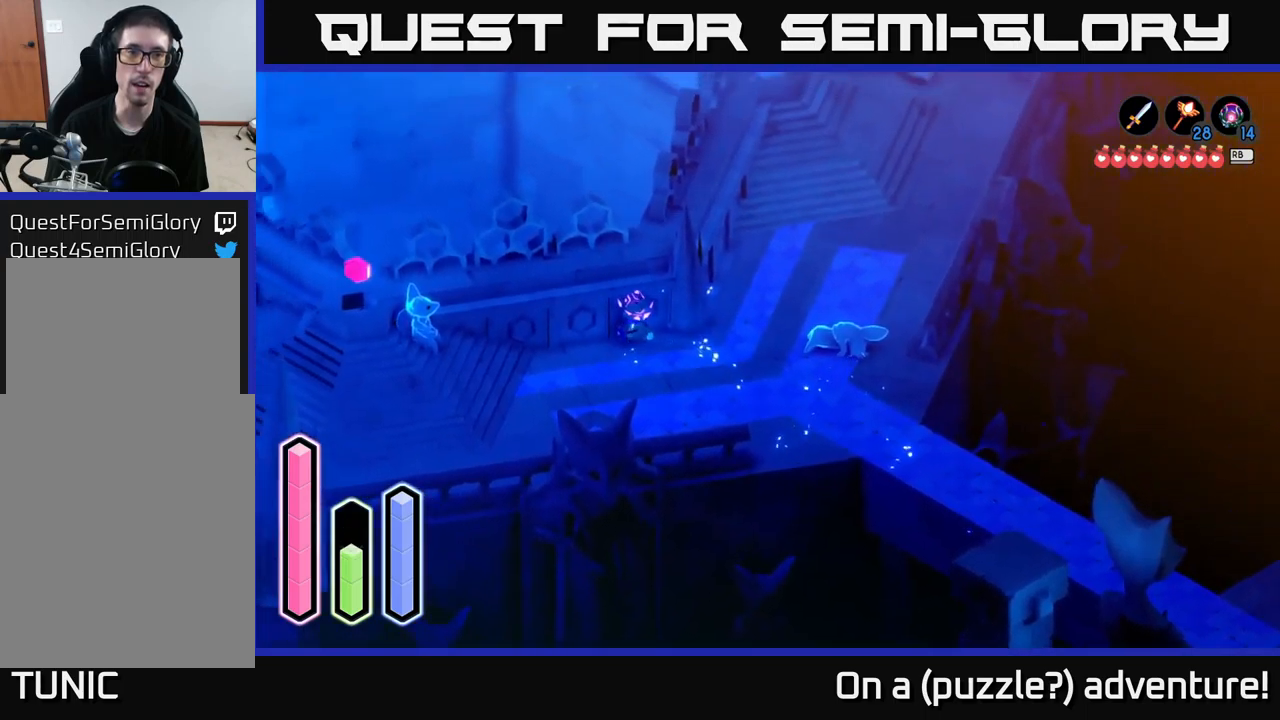
{"buttons": ["A"], "left_stick": "down-left", "right_stick": "center", "events": [[67, "left_stick", "down-left"]]}
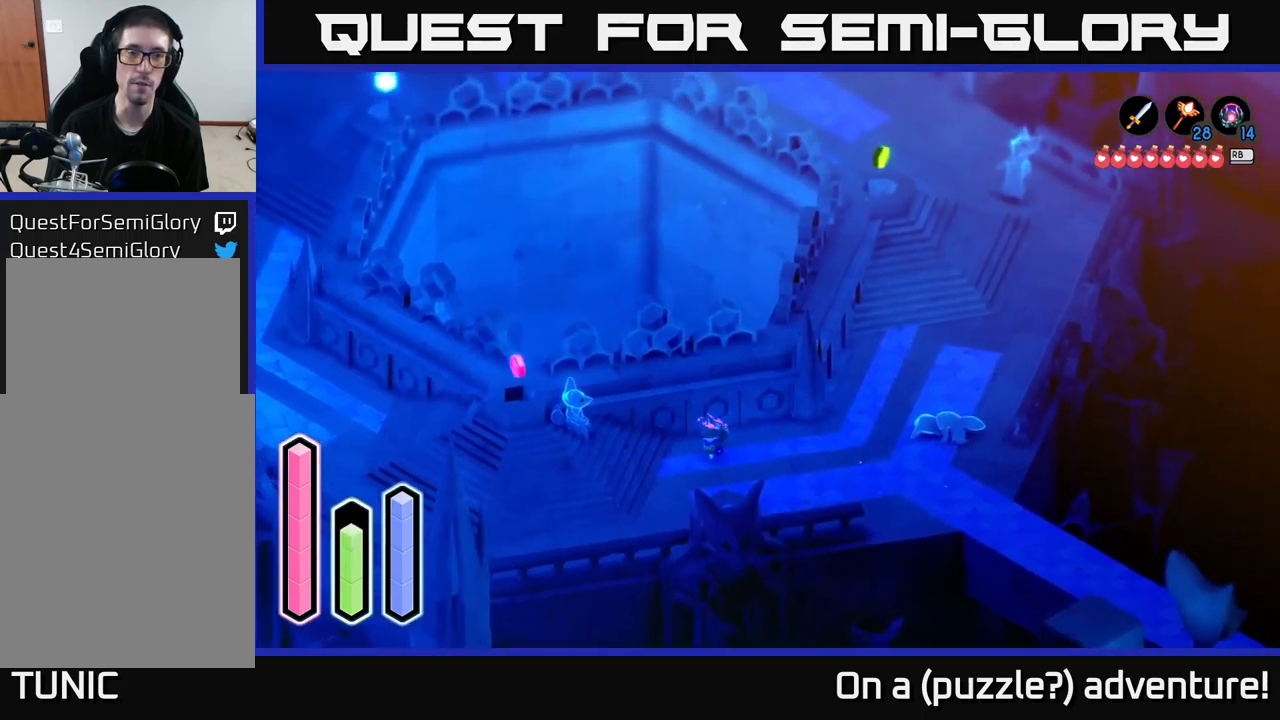
{"buttons": ["A"], "left_stick": "left", "right_stick": "center", "events": [[400, "left_stick", "left"]]}
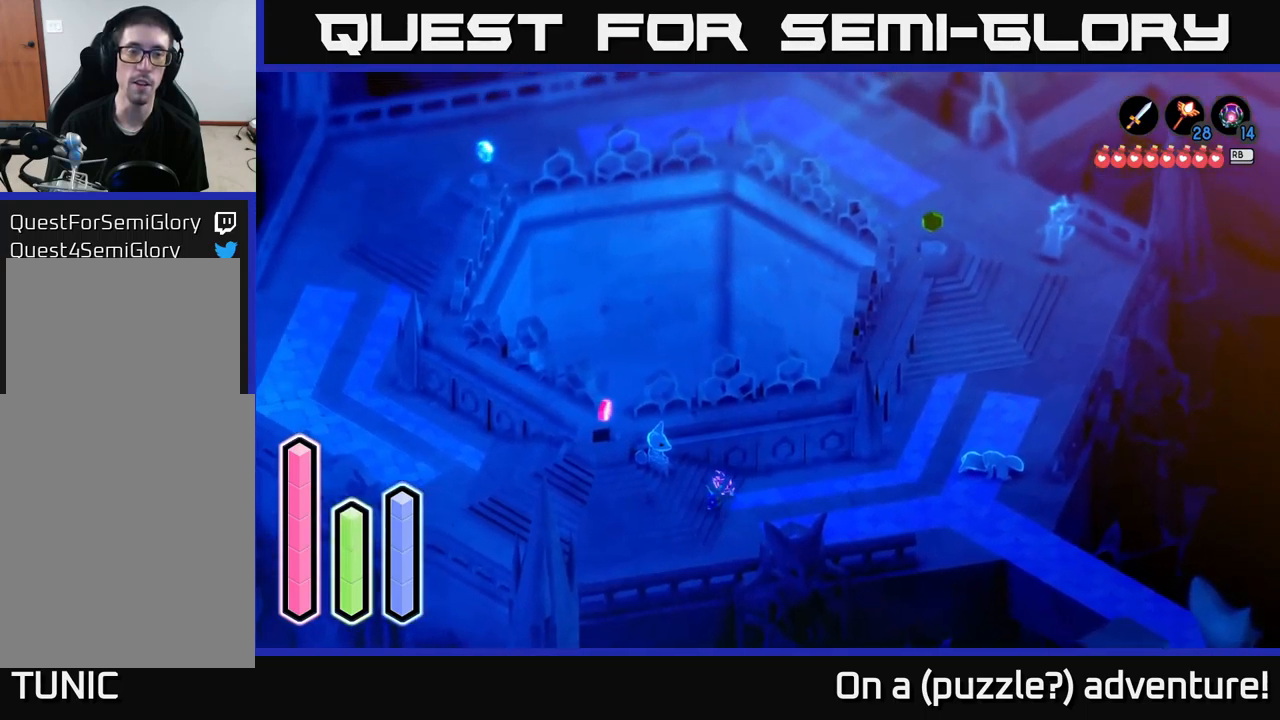
{"buttons": ["A"], "left_stick": "center", "right_stick": "center", "events": [[200, "left_stick", "center"]]}
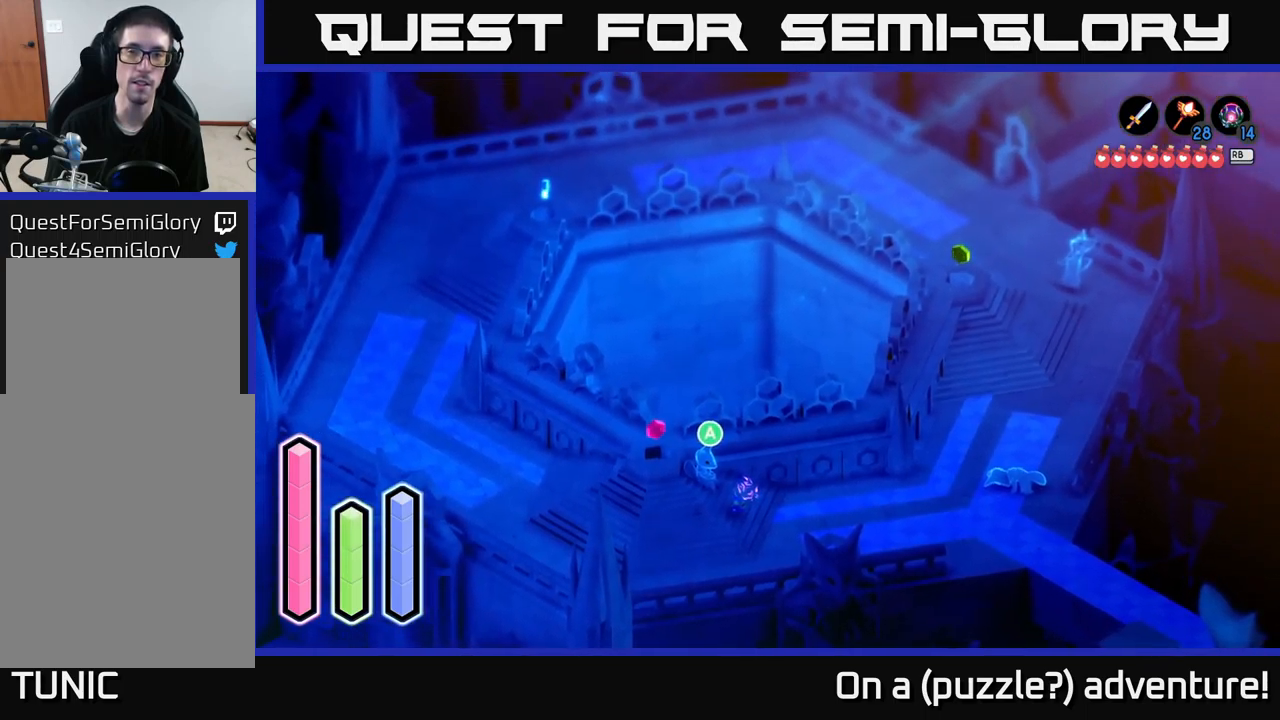
{"buttons": ["A"], "left_stick": "right", "right_stick": "center", "events": [[267, "left_stick", "right"]]}
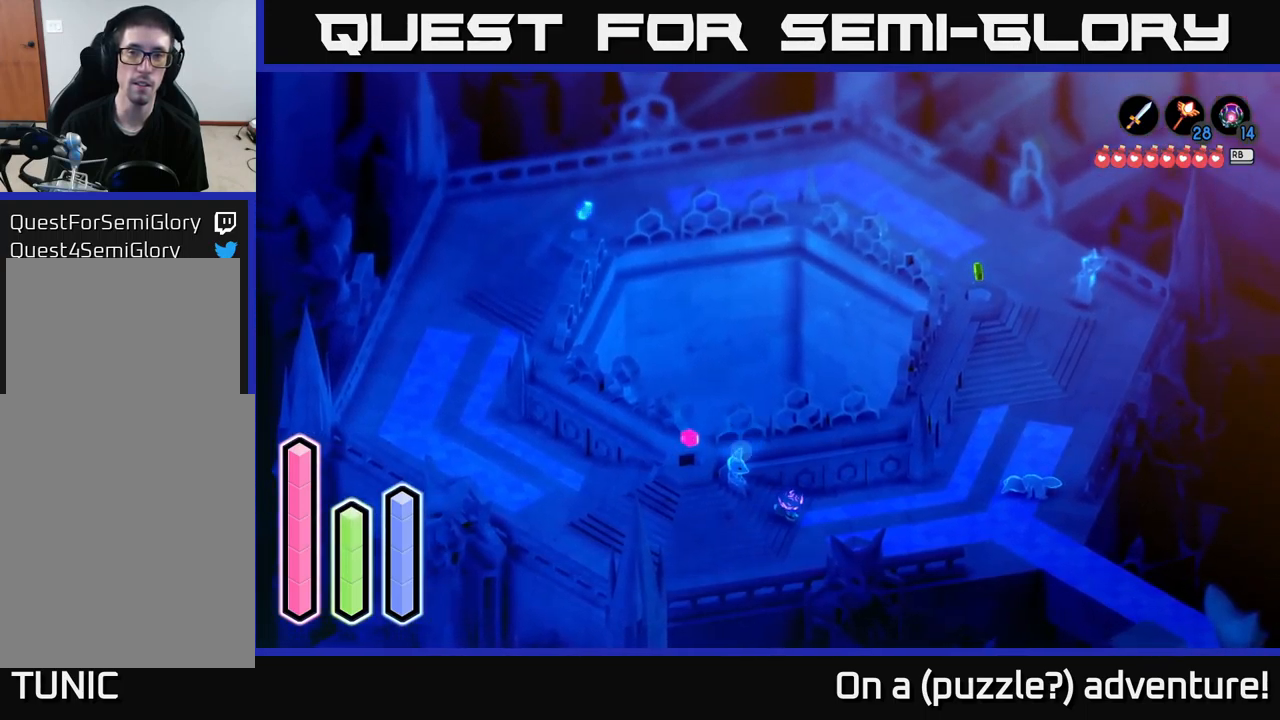
{"buttons": ["A"], "left_stick": "center", "right_stick": "center", "events": [[50, "left_stick", "up-right"], [383, "left_stick", "center"]]}
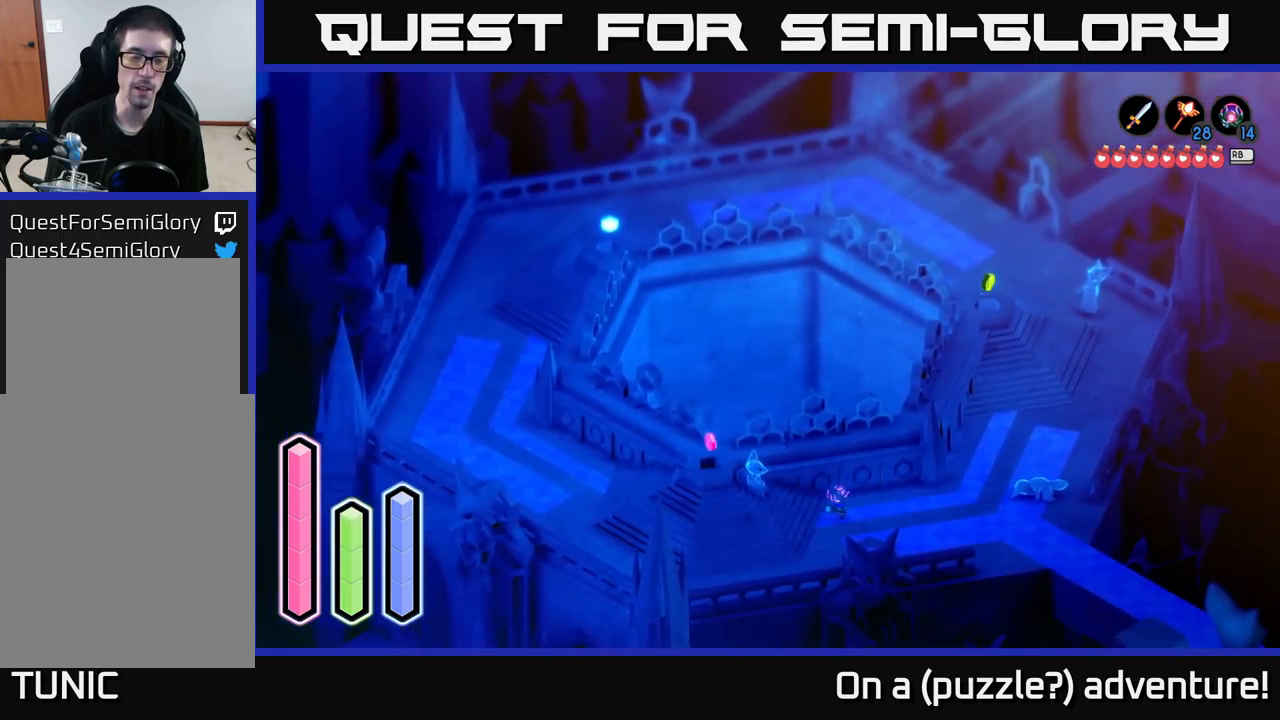
{"buttons": ["A"], "left_stick": "right", "right_stick": "center", "events": [[67, "left_stick", "right"], [333, "left_stick", "up"], [483, "left_stick", "right"]]}
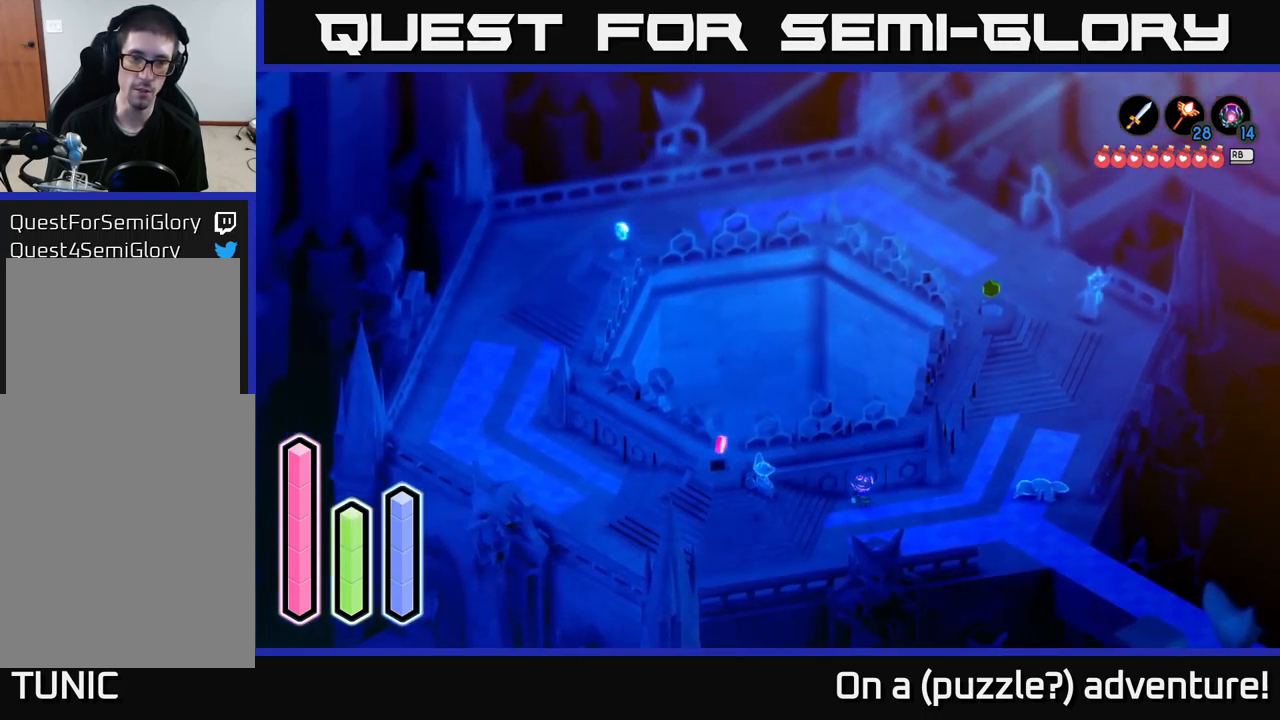
{"buttons": ["A"], "left_stick": "down-right", "right_stick": "center", "events": [[167, "A", "up"], [267, "A", "down"], [417, "left_stick", "down-right"]]}
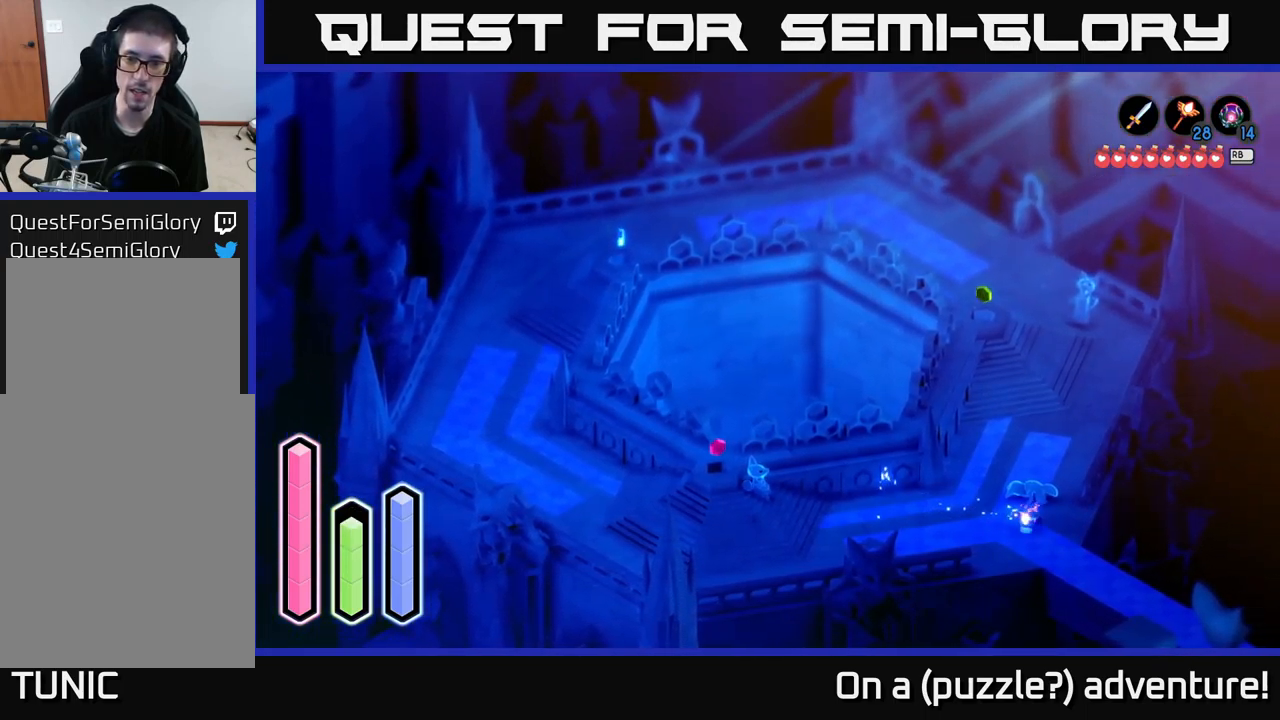
{"buttons": ["A"], "left_stick": "down-right", "right_stick": "center", "events": [[17, "A", "up"], [133, "A", "down"], [300, "A", "up"], [400, "A", "down"]]}
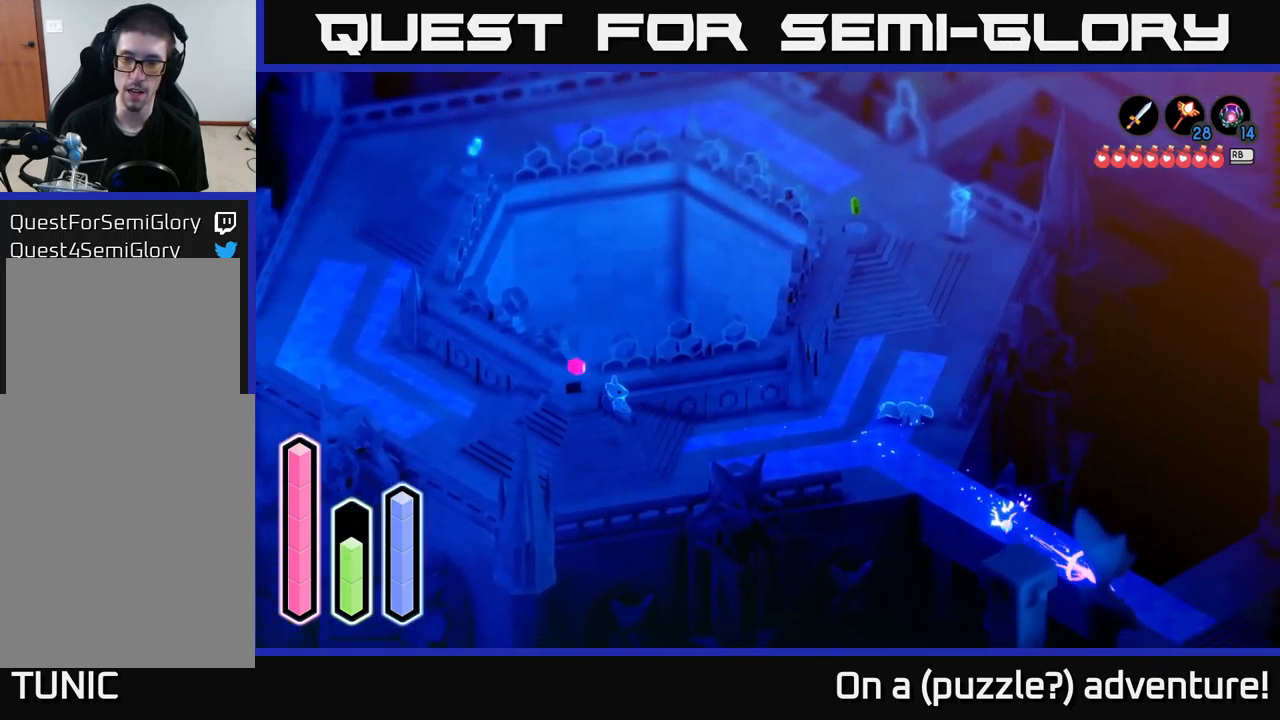
{"buttons": ["A"], "left_stick": "down-right", "right_stick": "center", "events": [[33, "A", "up"], [117, "A", "down"], [267, "A", "up"], [350, "A", "down"]]}